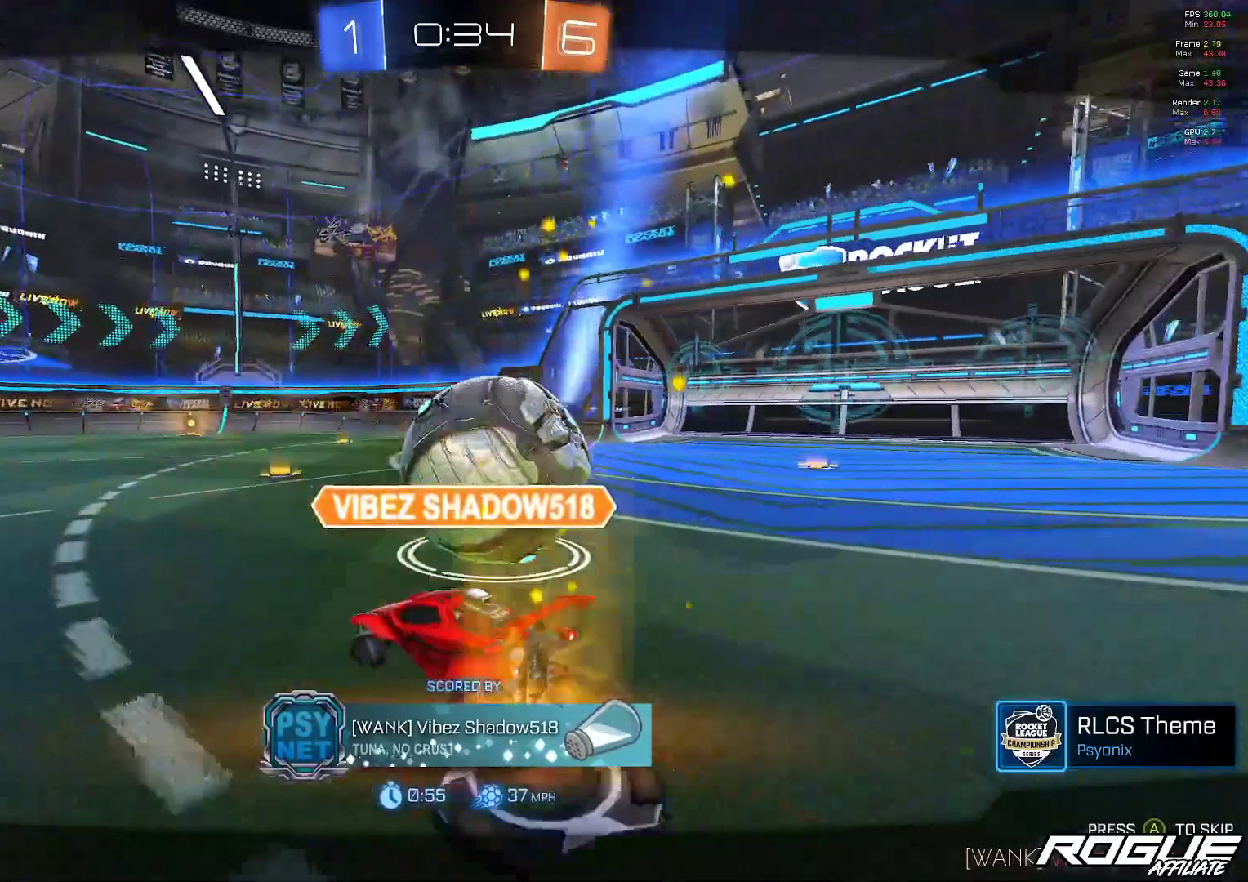
Gameplay with a controller (Xbox layout); each line is a JSON object with the inputs held at the frame after it. "events" lists button and stick changes between this image and that frame as [ms after this image, input, new state], when the widget could be followed in between. Not read: R2.
{"buttons": [], "left_stick": "center", "right_stick": "center", "events": [[100, "A", "down"], [267, "A", "up"]]}
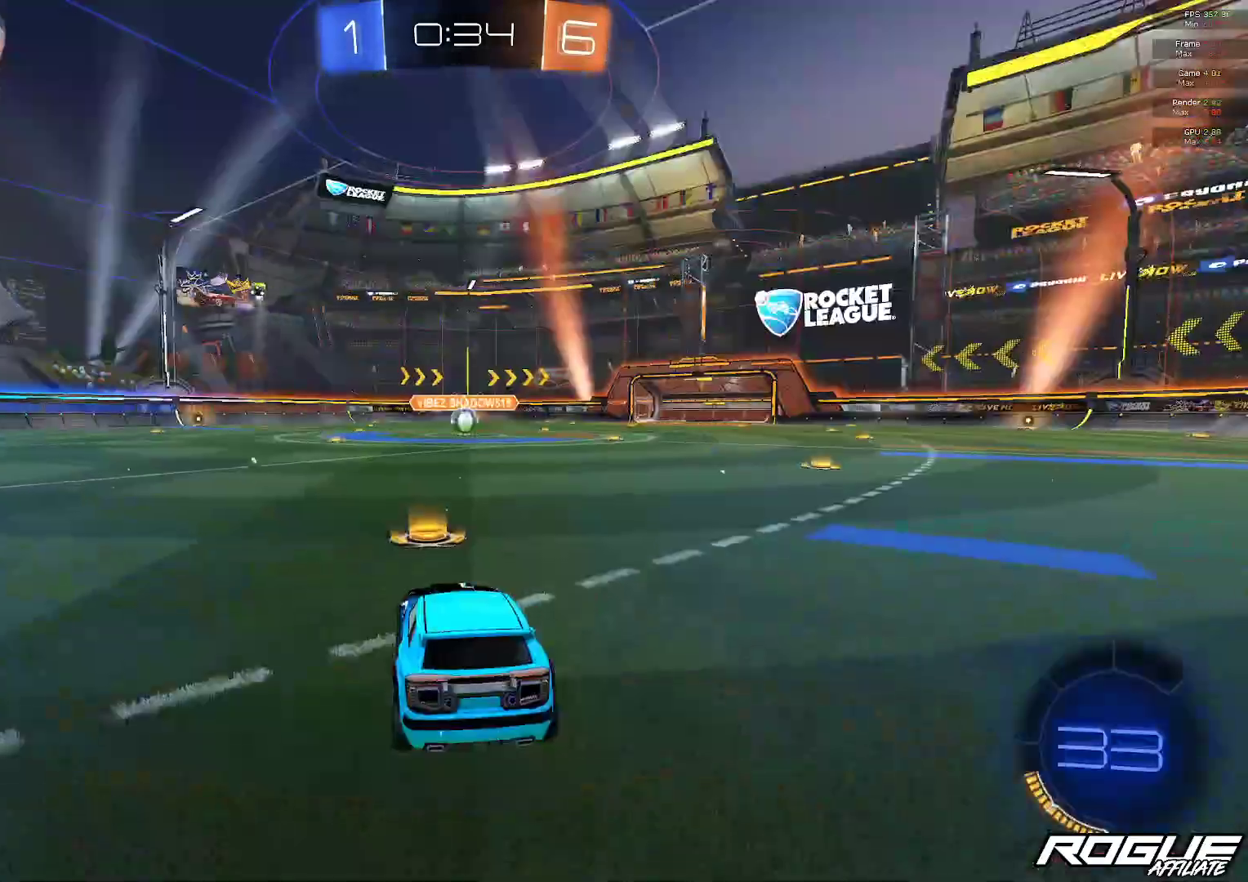
{"buttons": [], "left_stick": "center", "right_stick": "center", "events": []}
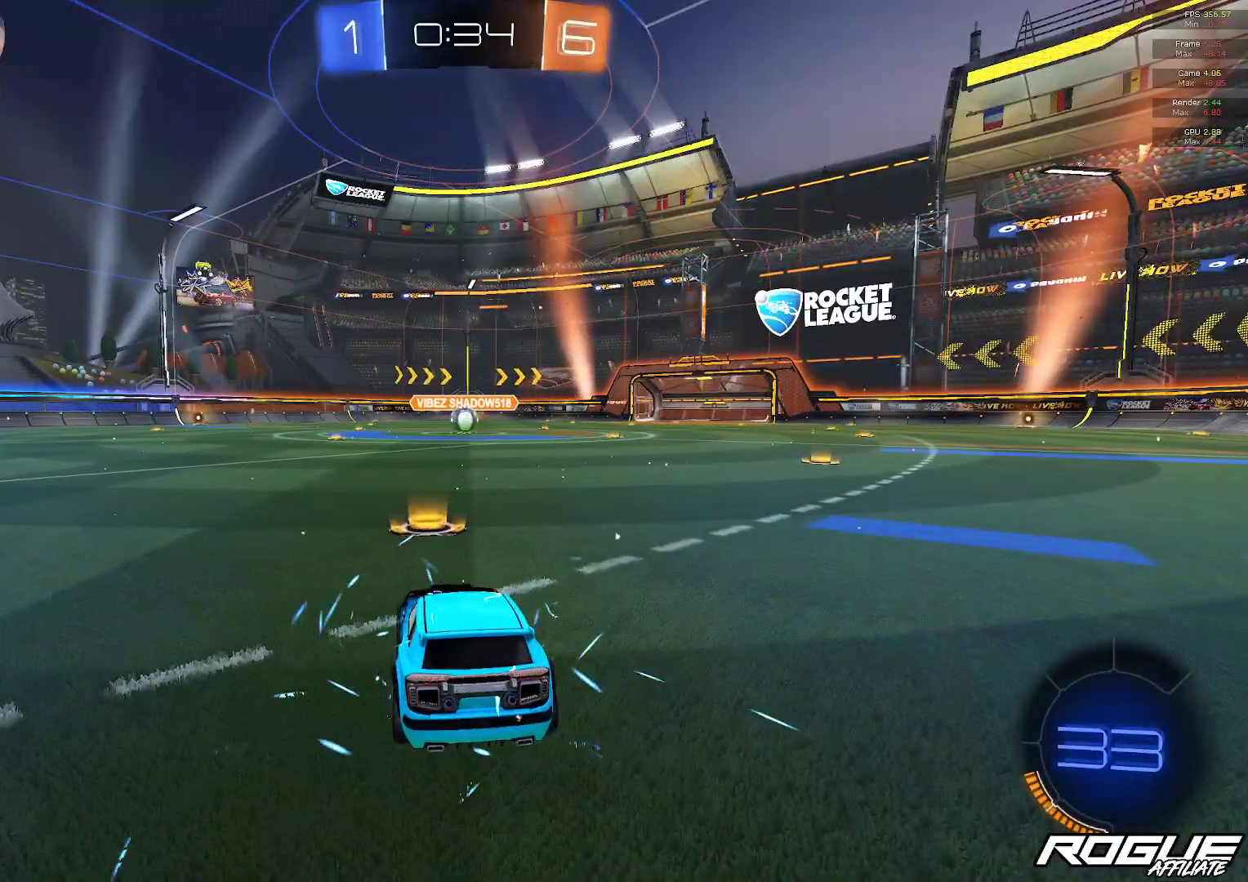
{"buttons": [], "left_stick": "center", "right_stick": "center", "events": []}
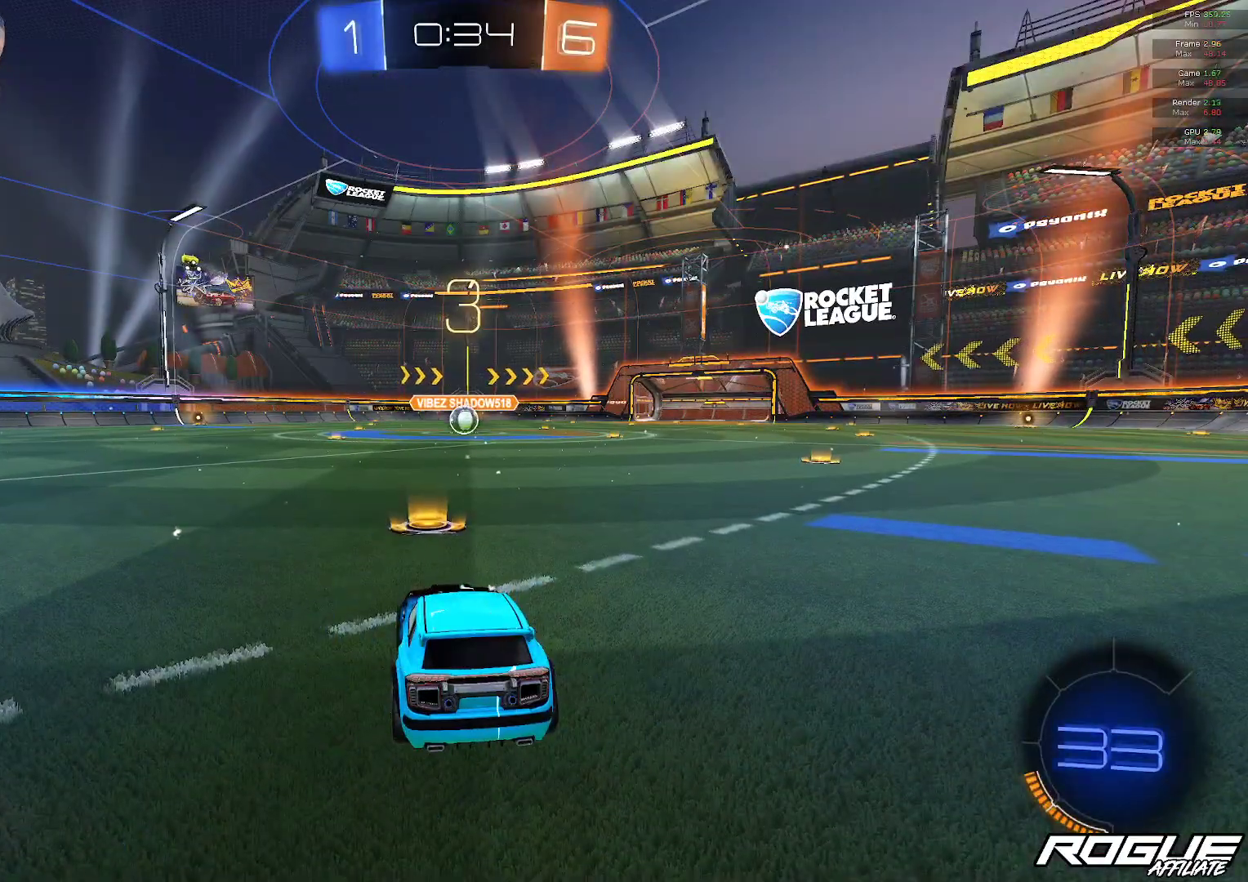
{"buttons": [], "left_stick": "center", "right_stick": "center", "events": []}
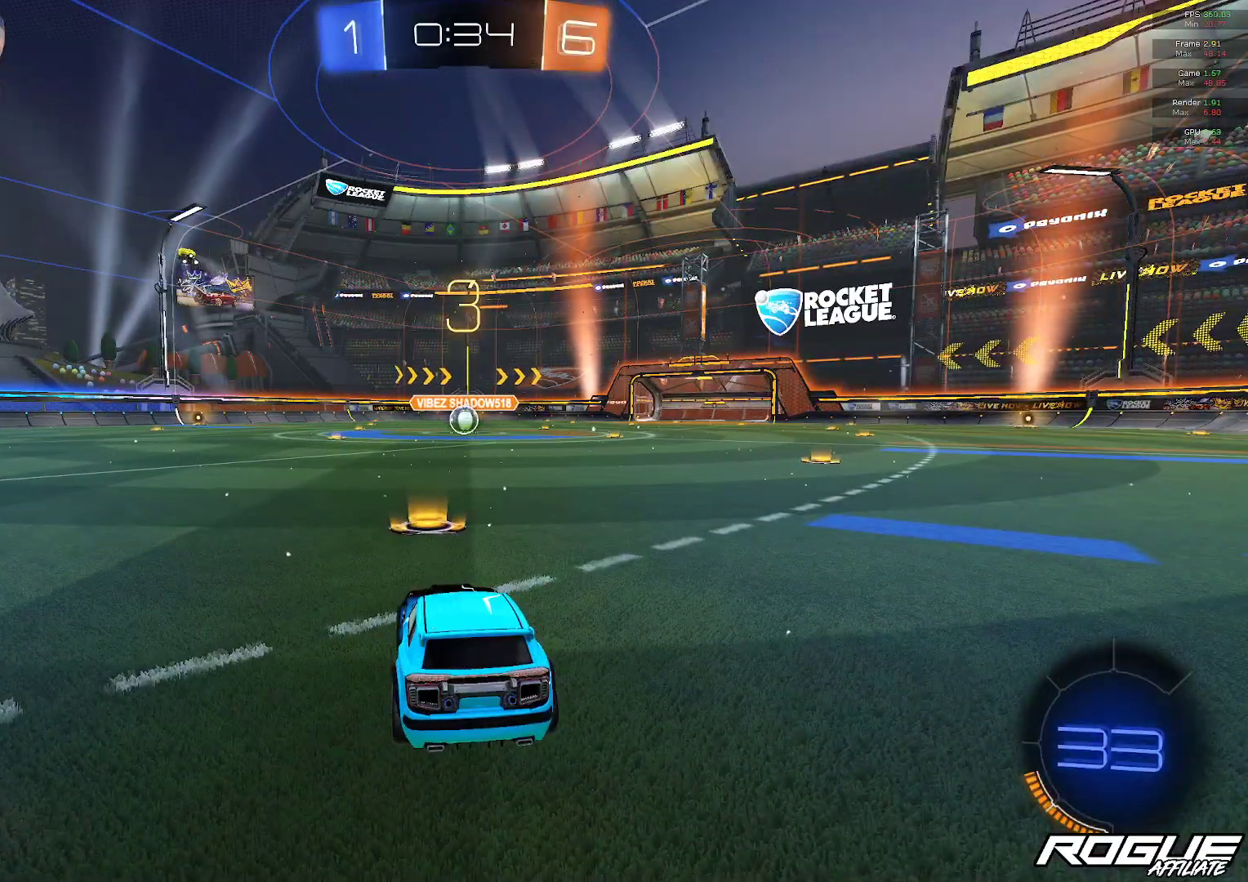
{"buttons": [], "left_stick": "center", "right_stick": "center", "events": []}
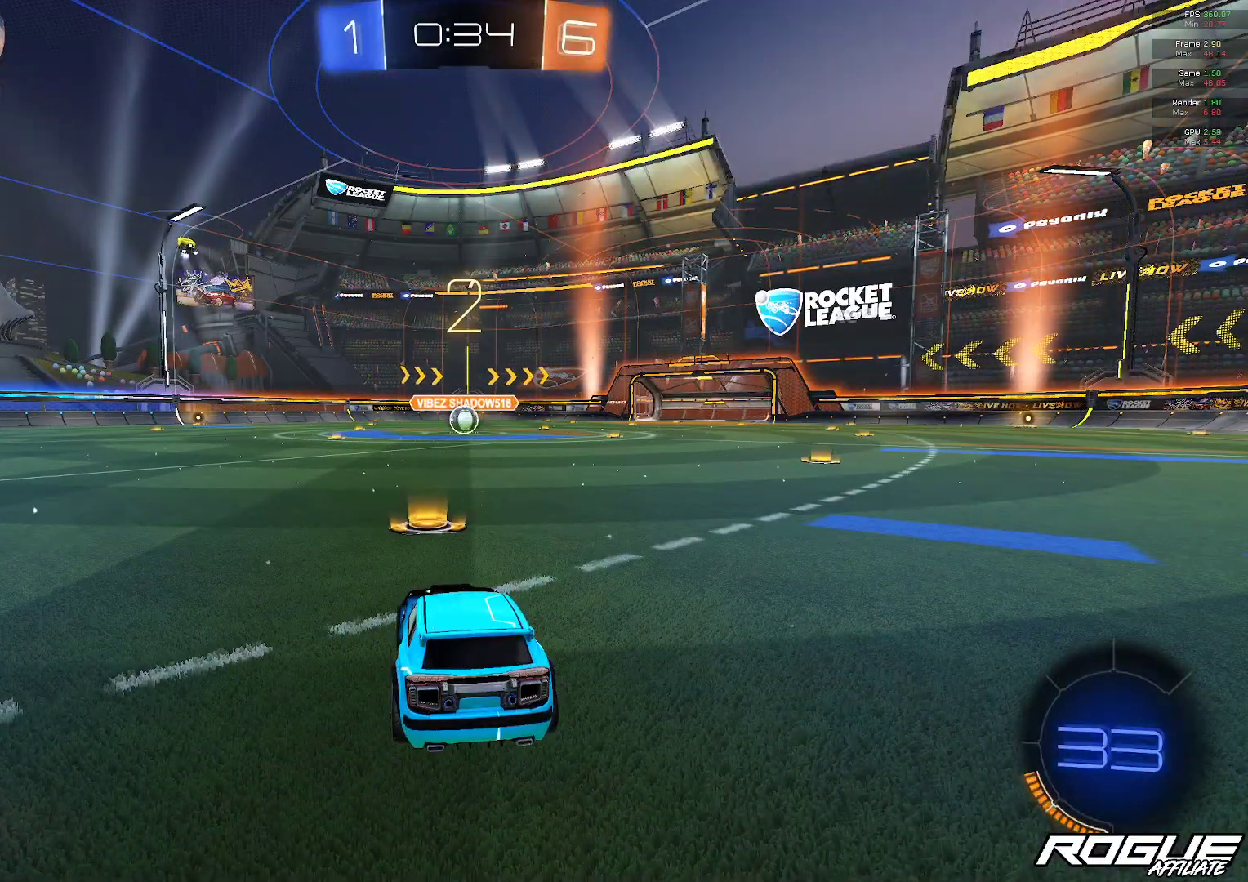
{"buttons": [], "left_stick": "center", "right_stick": "center", "events": []}
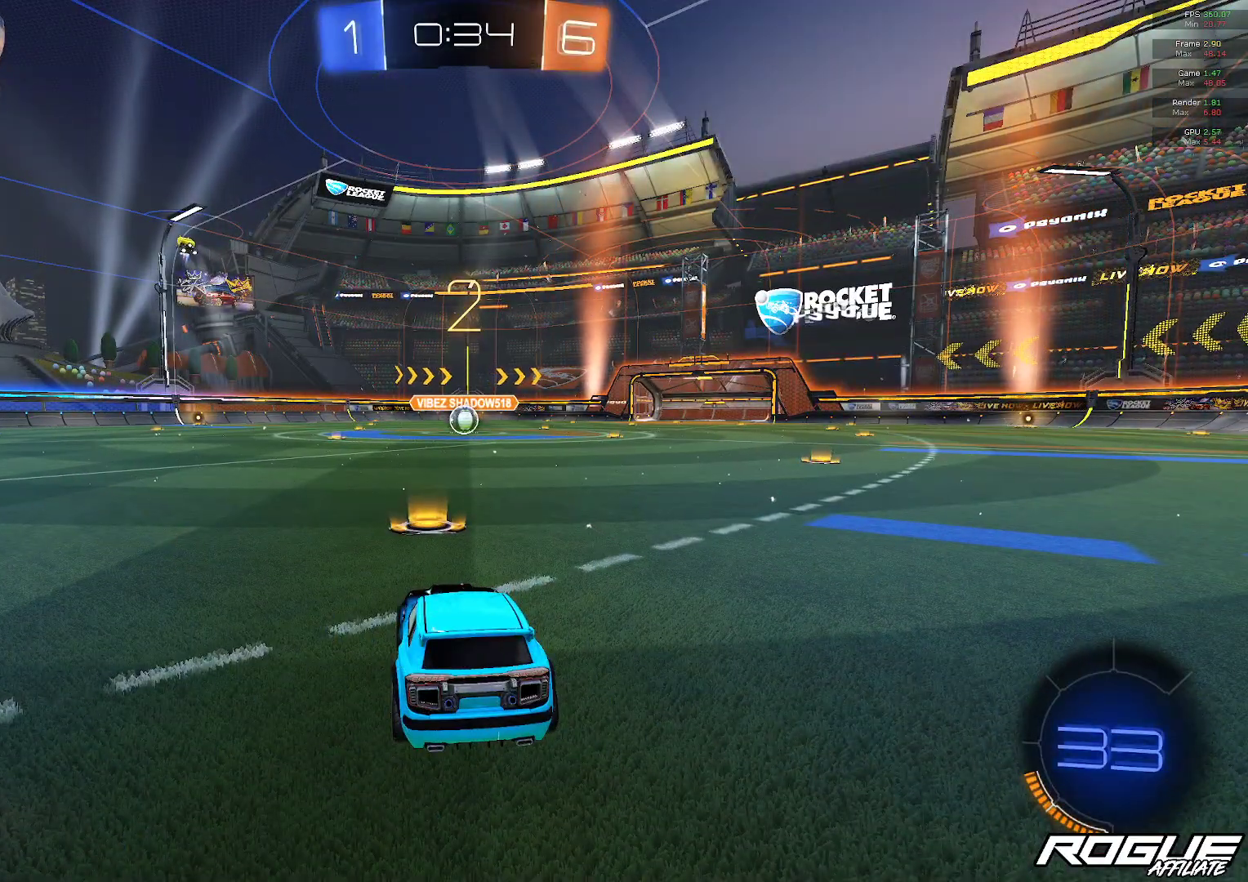
{"buttons": [], "left_stick": "center", "right_stick": "center", "events": []}
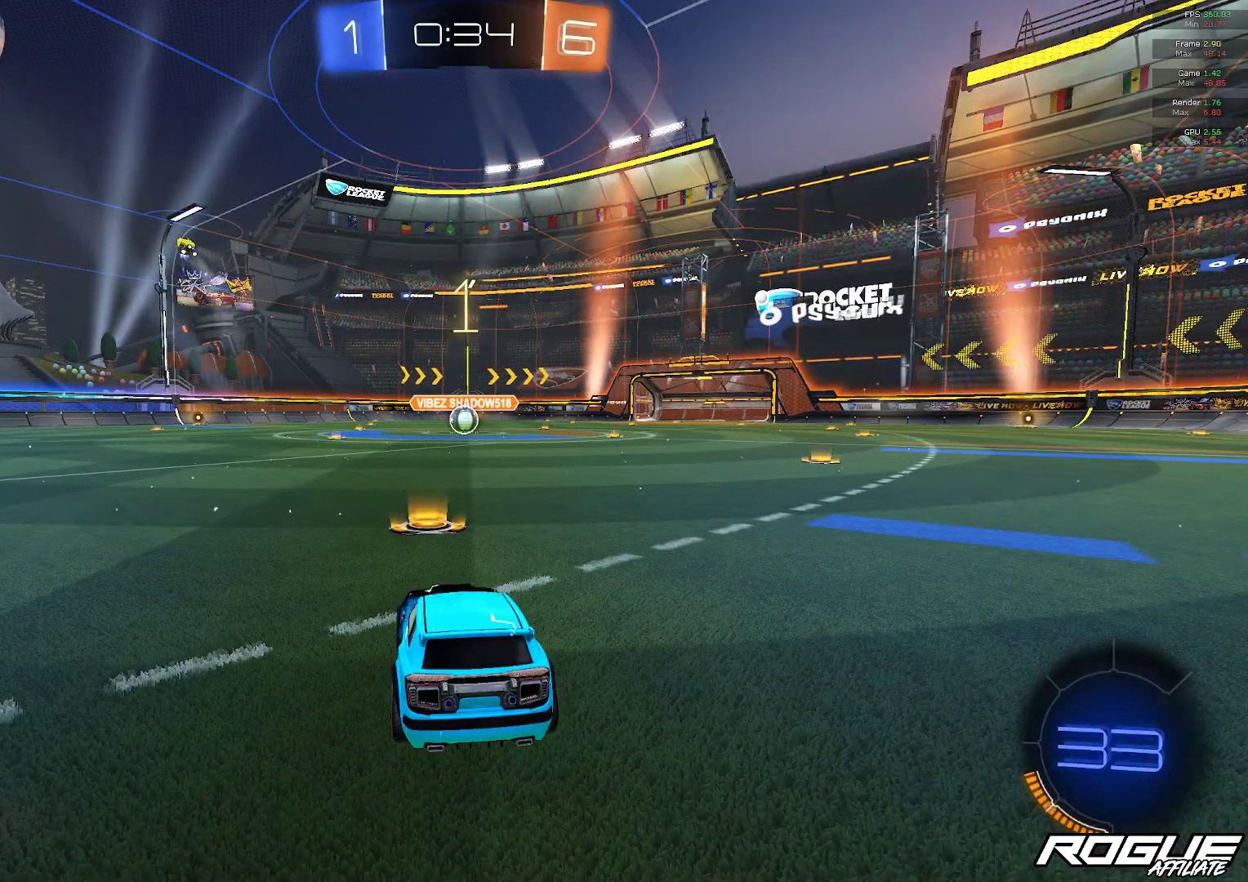
{"buttons": [], "left_stick": "center", "right_stick": "center", "events": []}
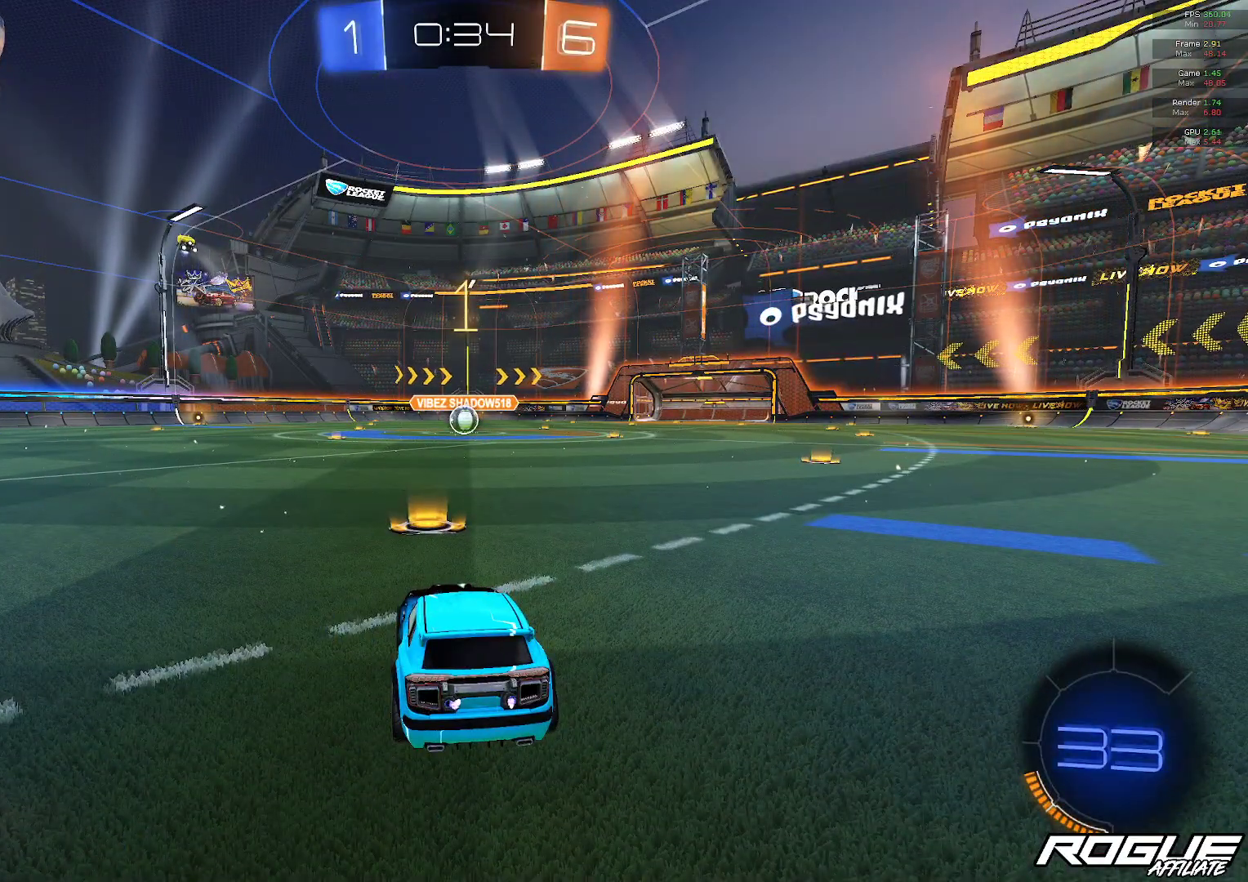
{"buttons": ["B"], "left_stick": "center", "right_stick": "center", "events": [[300, "B", "down"], [300, "left_stick", "right"], [500, "left_stick", "center"]]}
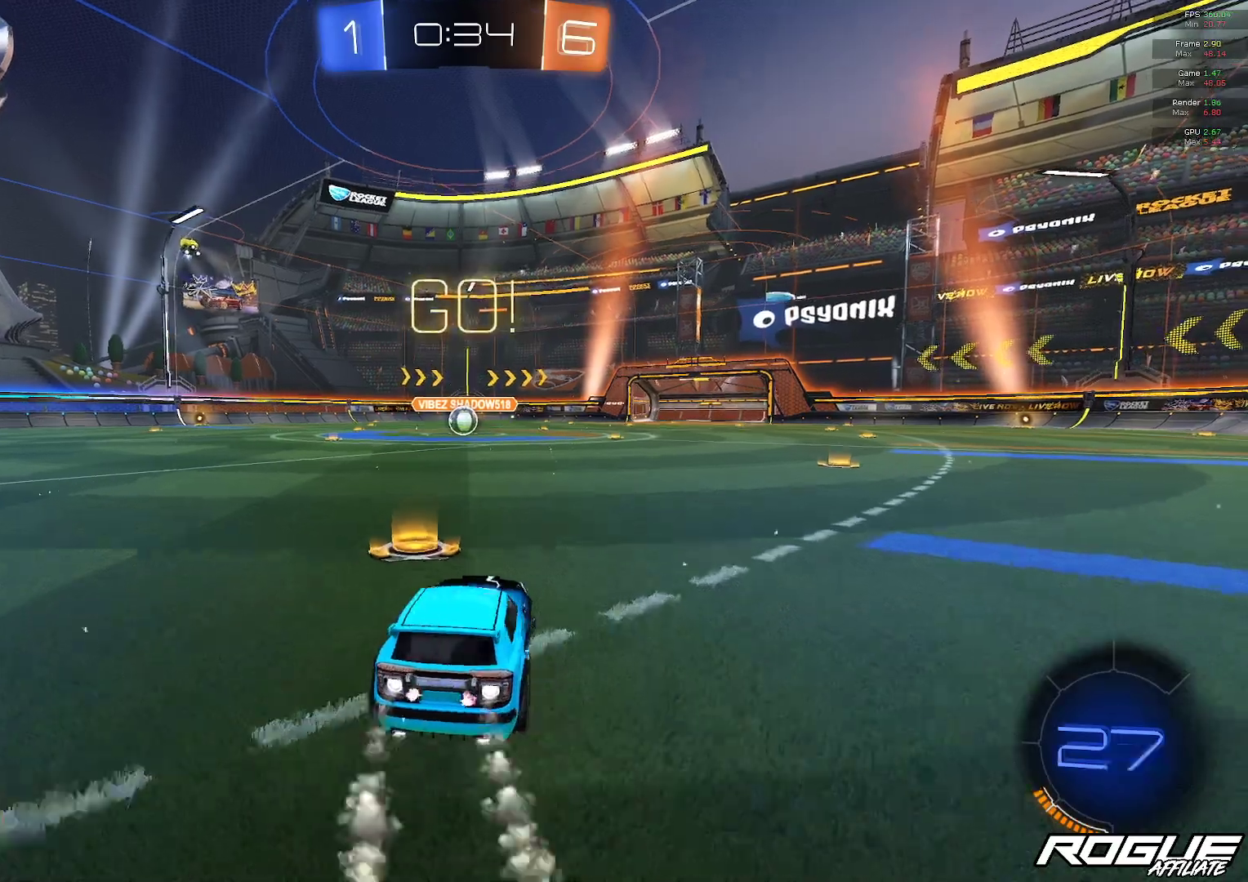
{"buttons": ["A", "B", "L1"], "left_stick": "down-left", "right_stick": "center", "events": [[100, "L1", "down"], [100, "left_stick", "up"], [133, "A", "down"], [233, "A", "up"], [283, "A", "down"], [400, "left_stick", "down-left"]]}
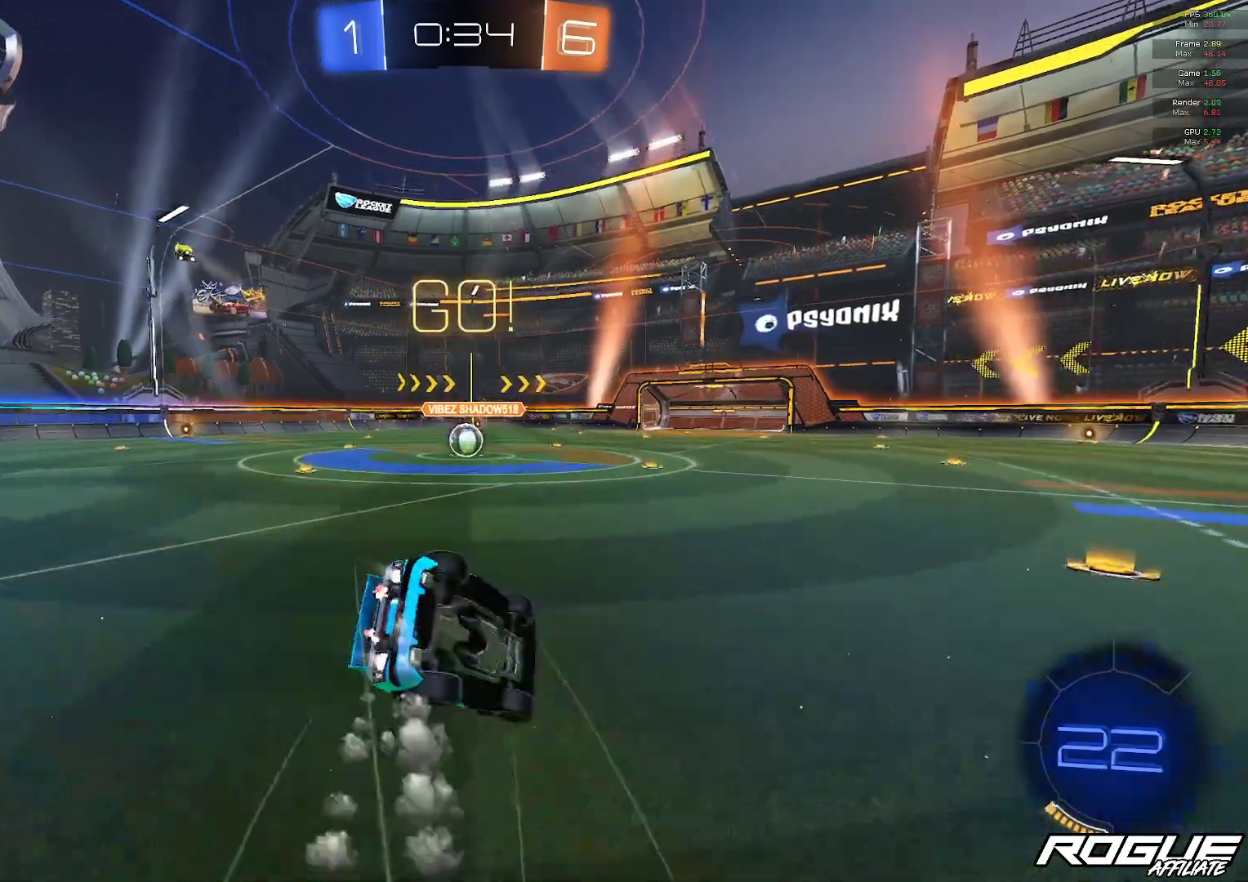
{"buttons": ["L1"], "left_stick": "down-left", "right_stick": "center", "events": [[250, "A", "up"], [300, "B", "up"]]}
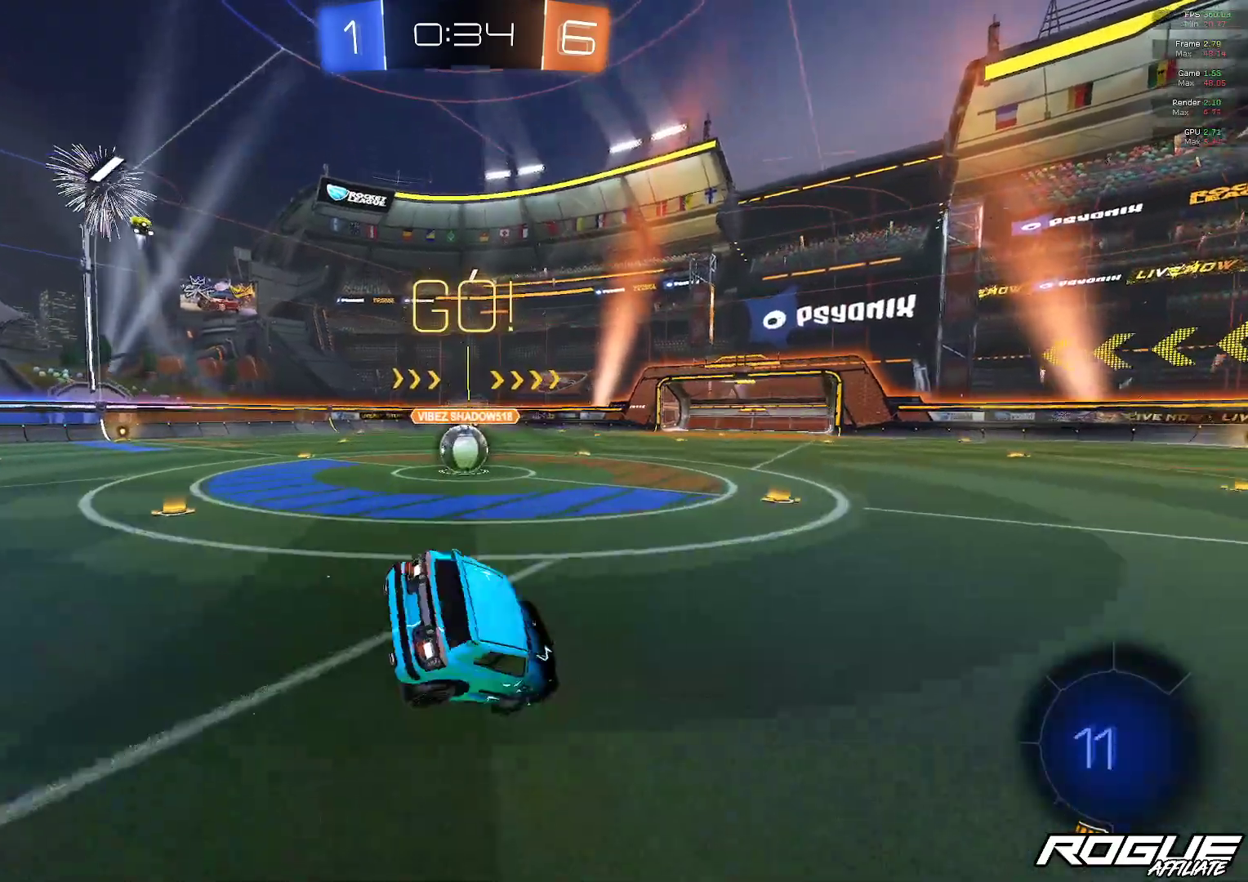
{"buttons": ["A"], "left_stick": "up-left", "right_stick": "center", "events": [[33, "L1", "up"], [267, "B", "down"], [300, "left_stick", "center"], [417, "left_stick", "up-left"], [467, "B", "up"], [483, "A", "down"]]}
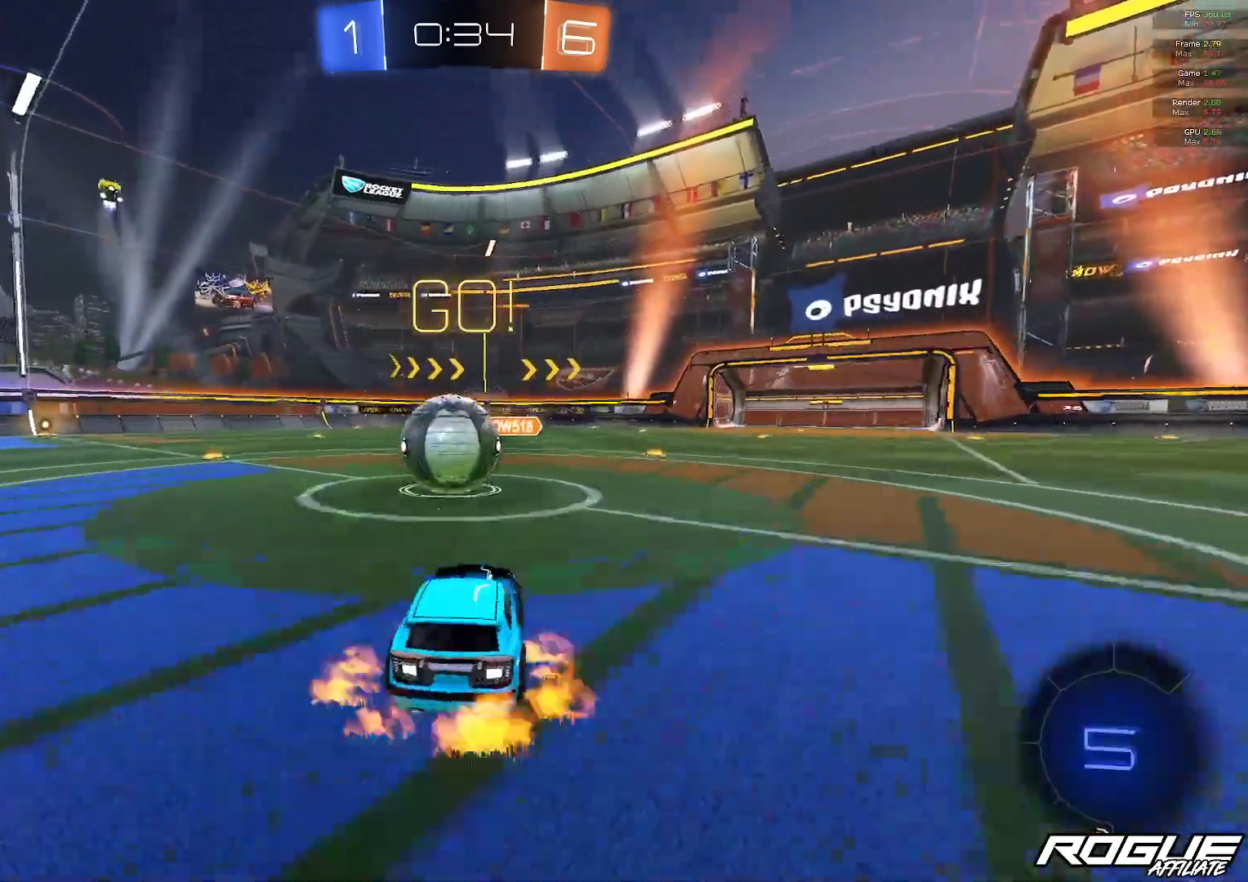
{"buttons": ["A"], "left_stick": "up-left", "right_stick": "center", "events": [[167, "left_stick", "left"], [367, "left_stick", "up-left"]]}
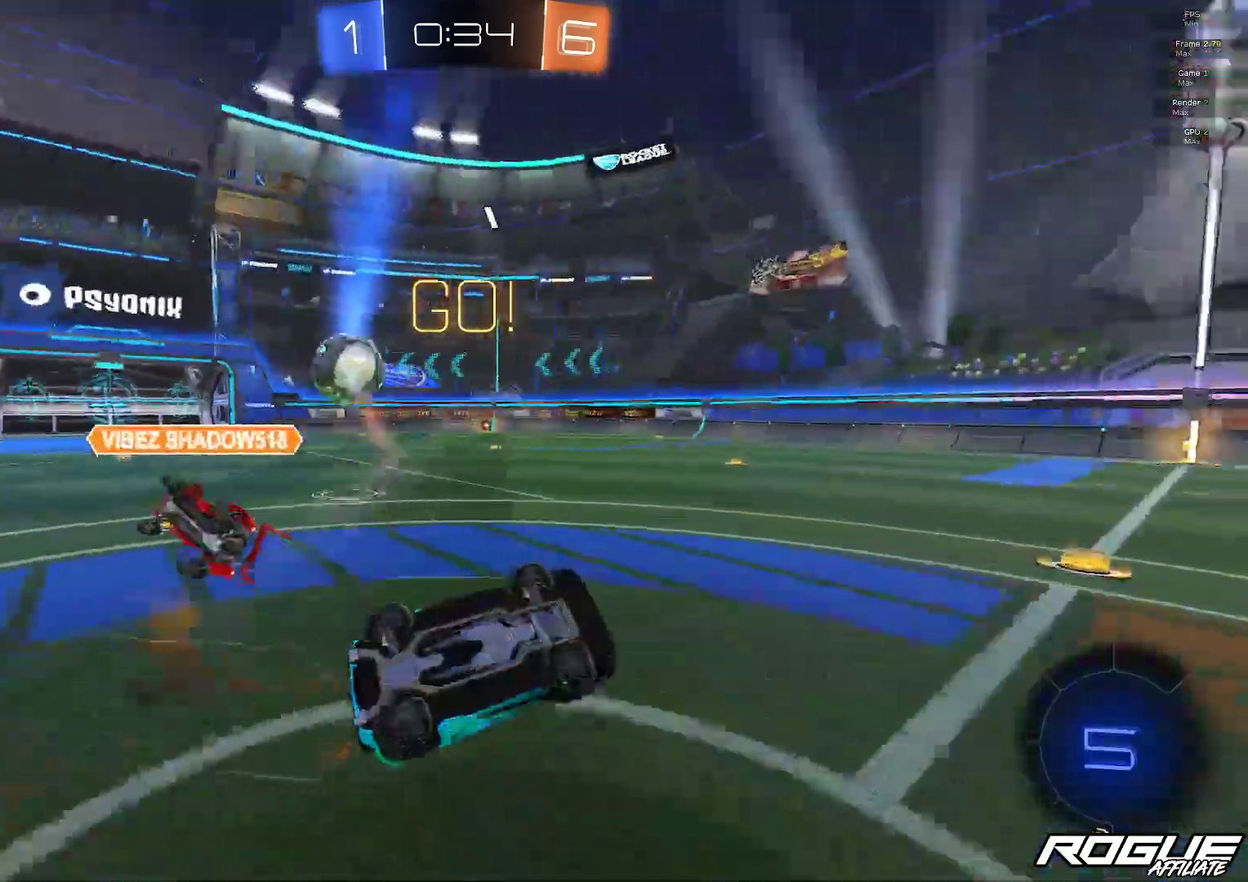
{"buttons": [], "left_stick": "up-left", "right_stick": "center", "events": [[17, "A", "up"], [233, "left_stick", "center"], [433, "left_stick", "up-left"]]}
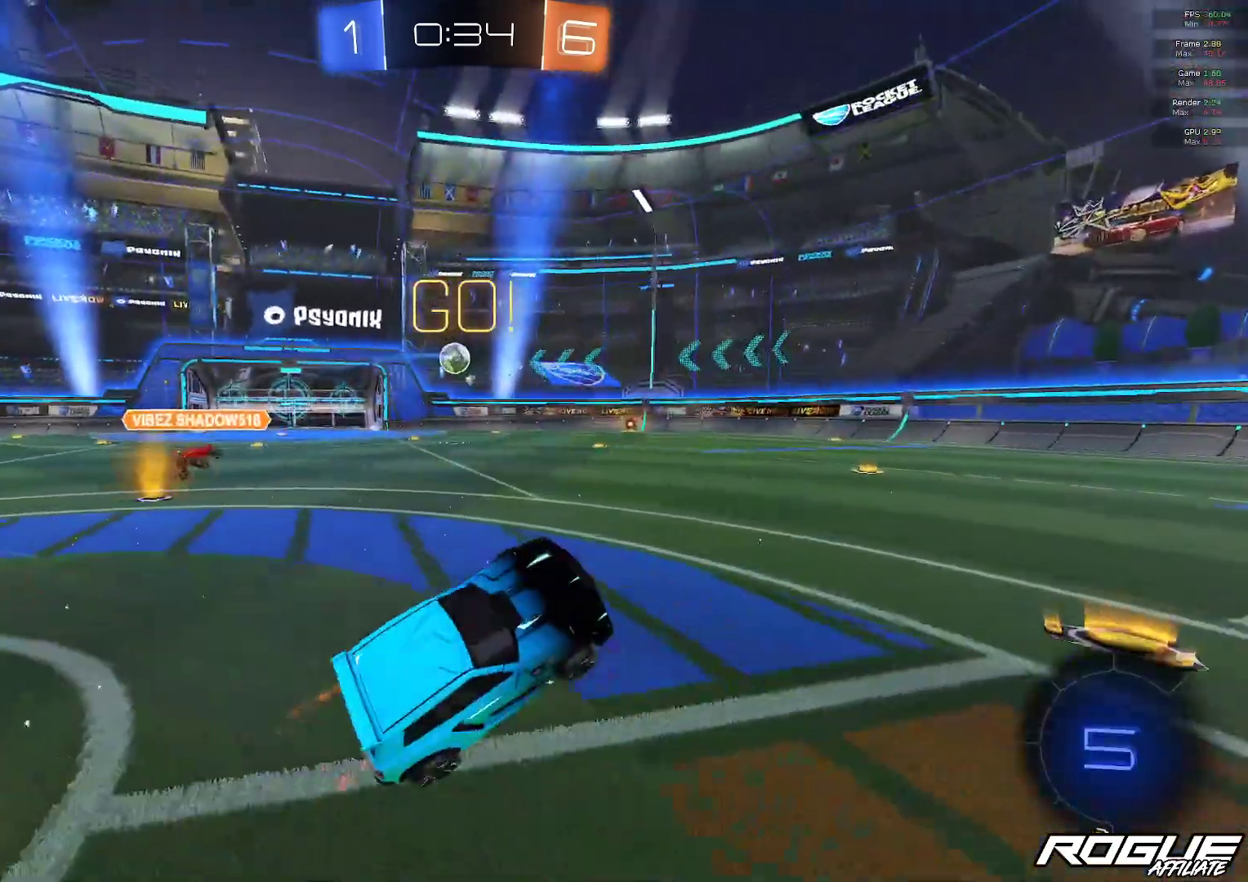
{"buttons": [], "left_stick": "up-left", "right_stick": "center", "events": [[33, "left_stick", "center"], [300, "left_stick", "up-left"]]}
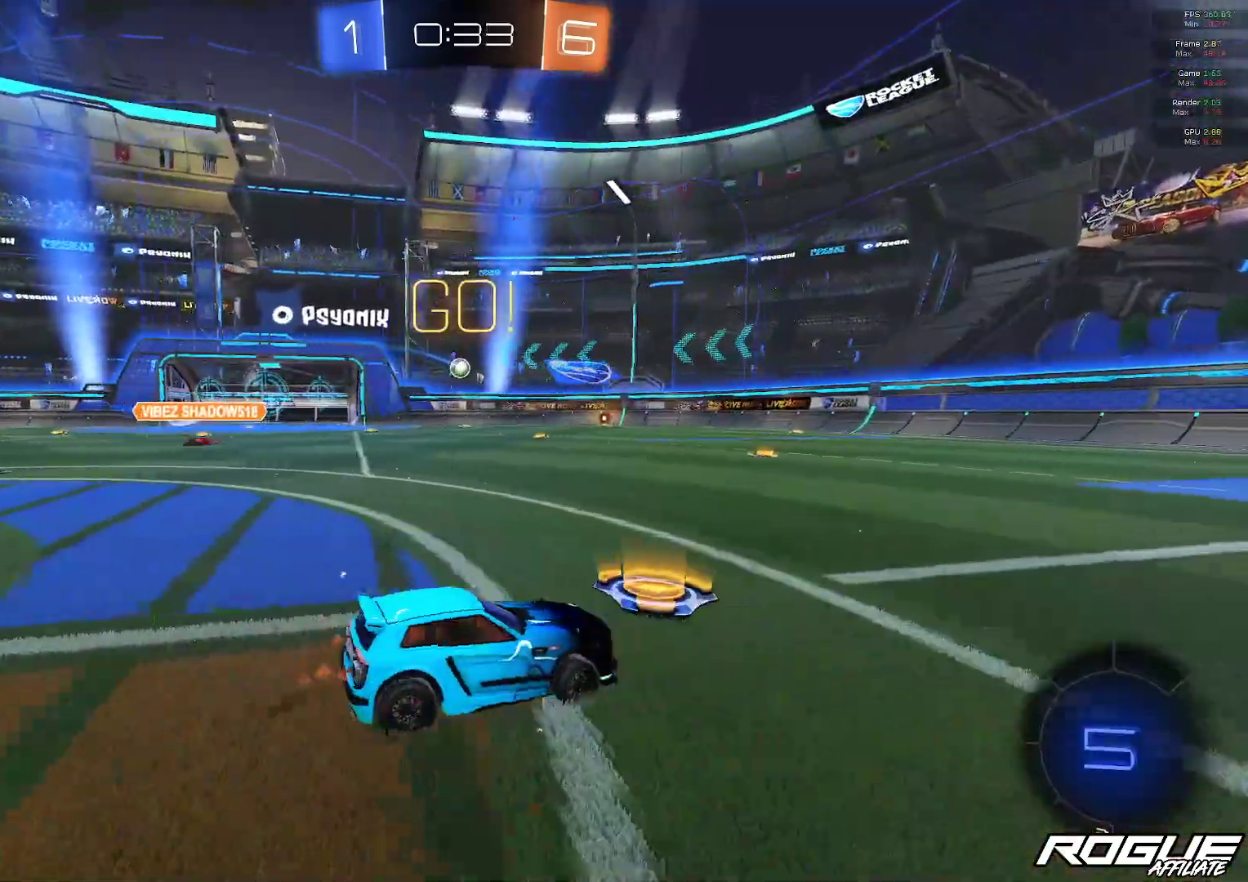
{"buttons": ["B"], "left_stick": "center", "right_stick": "center", "events": [[217, "left_stick", "center"], [300, "B", "down"]]}
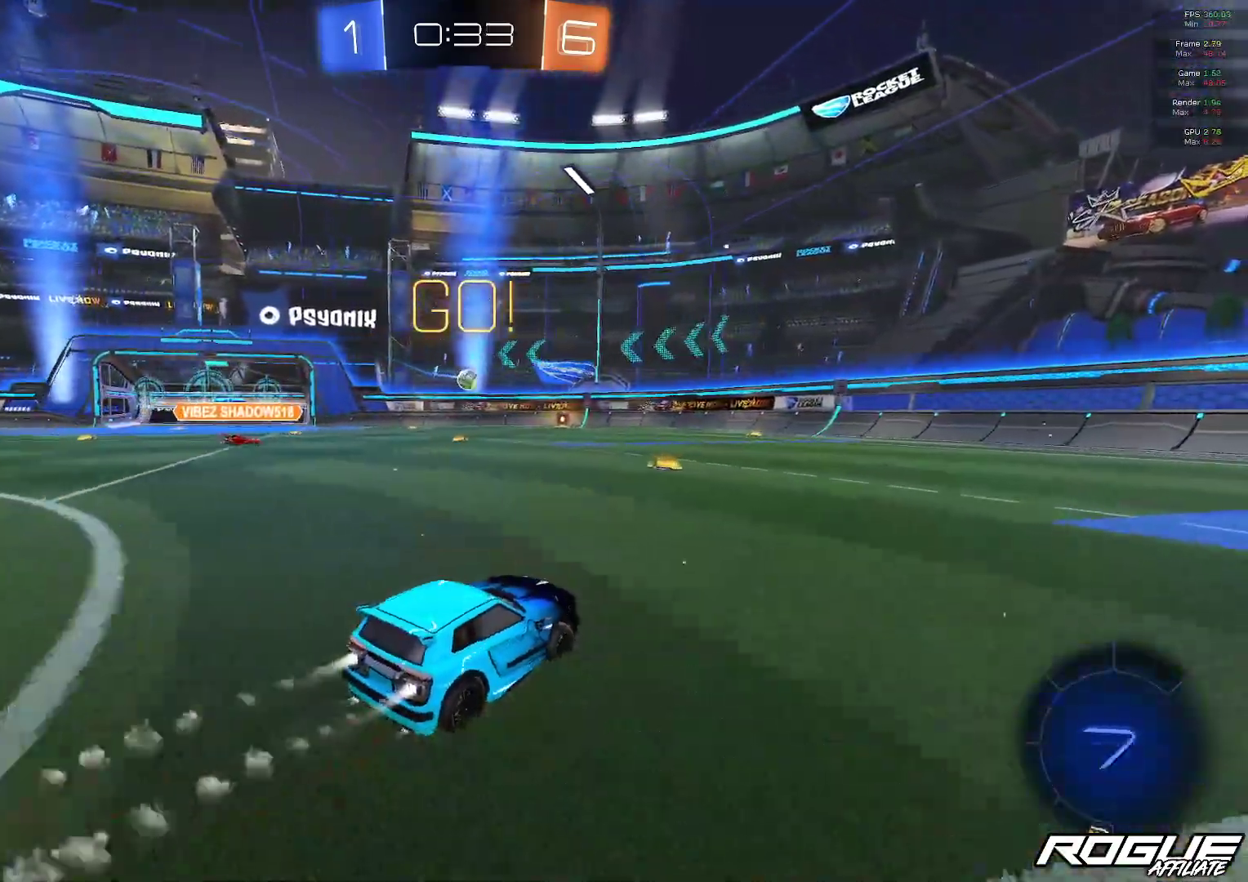
{"buttons": ["B"], "left_stick": "up-left", "right_stick": "center", "events": [[100, "B", "up"], [100, "left_stick", "up-left"], [233, "B", "down"], [267, "left_stick", "center"], [317, "B", "up"], [400, "B", "down"], [433, "left_stick", "up-left"]]}
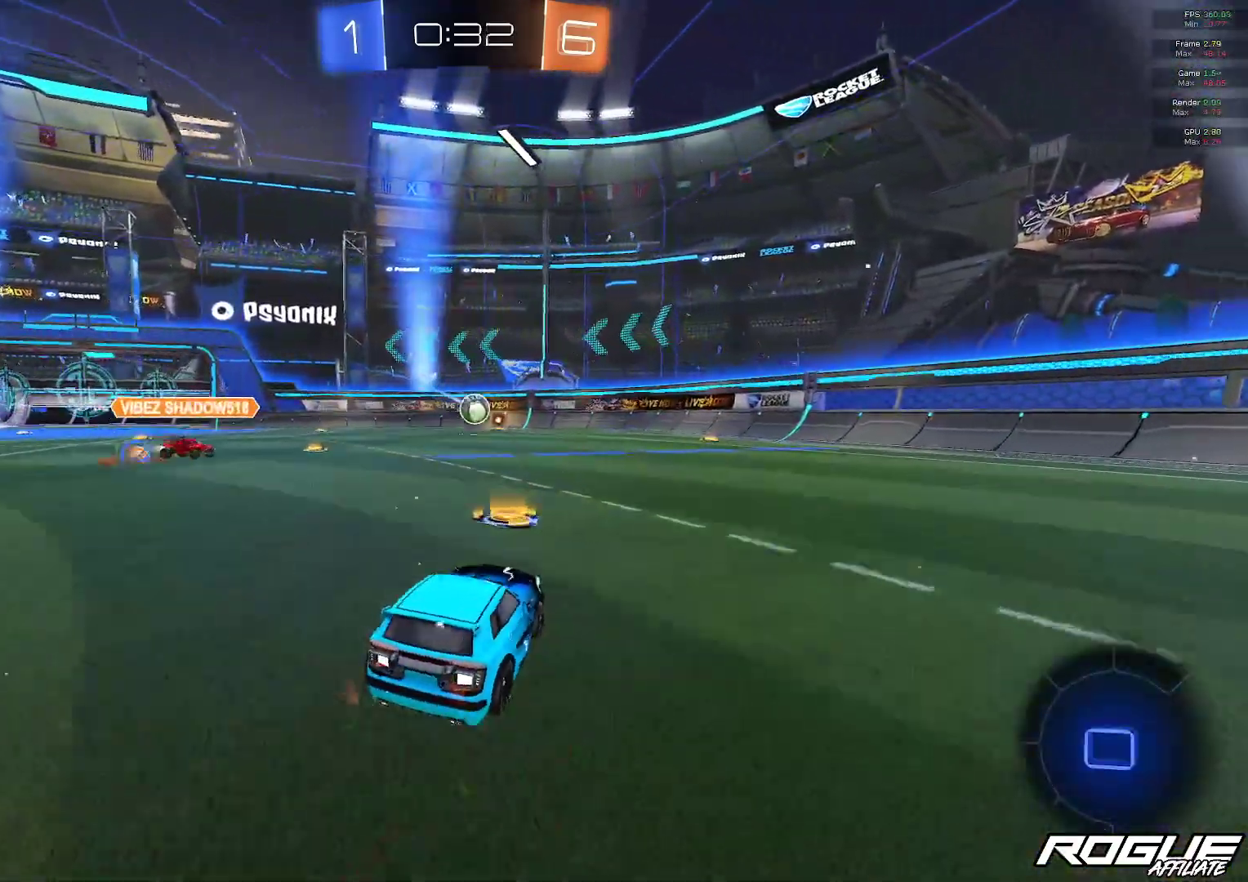
{"buttons": [], "left_stick": "up-left", "right_stick": "center", "events": [[100, "B", "up"], [200, "A", "down"], [267, "A", "up"], [333, "A", "down"], [450, "A", "up"]]}
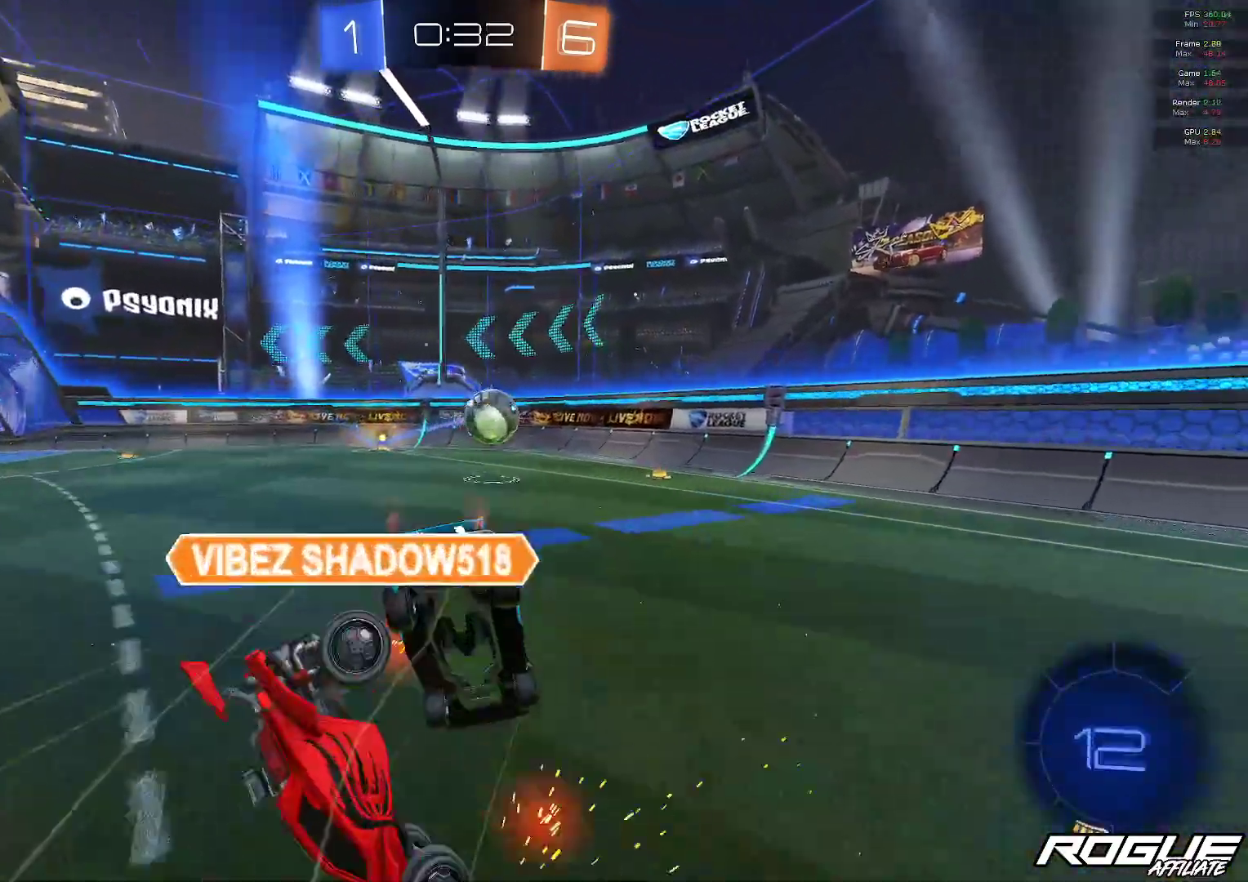
{"buttons": [], "left_stick": "center", "right_stick": "center", "events": [[17, "A", "down"], [133, "A", "up"], [183, "left_stick", "center"]]}
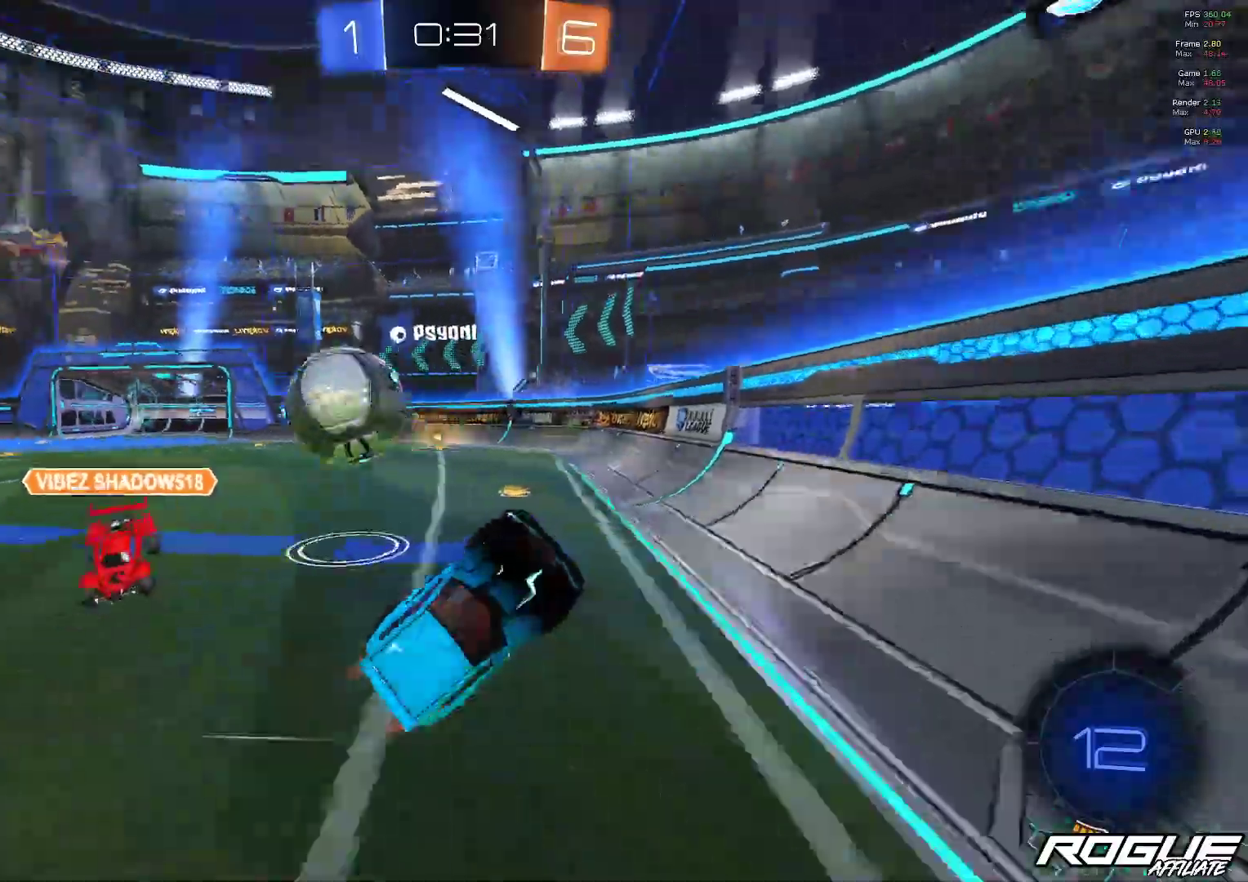
{"buttons": [], "left_stick": "up-left", "right_stick": "center", "events": [[233, "left_stick", "up-left"]]}
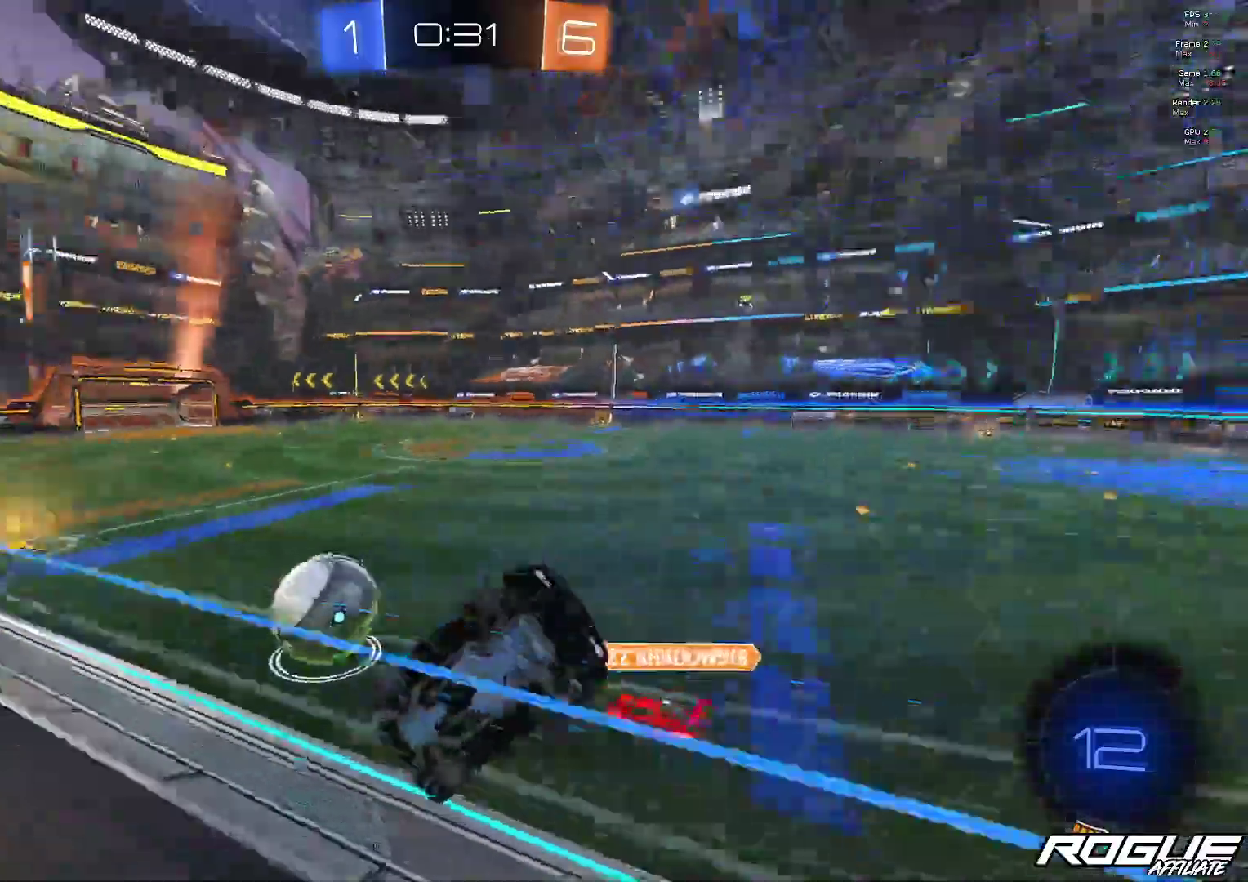
{"buttons": [], "left_stick": "center", "right_stick": "center", "events": [[133, "Y", "down"], [267, "Y", "up"], [500, "left_stick", "center"]]}
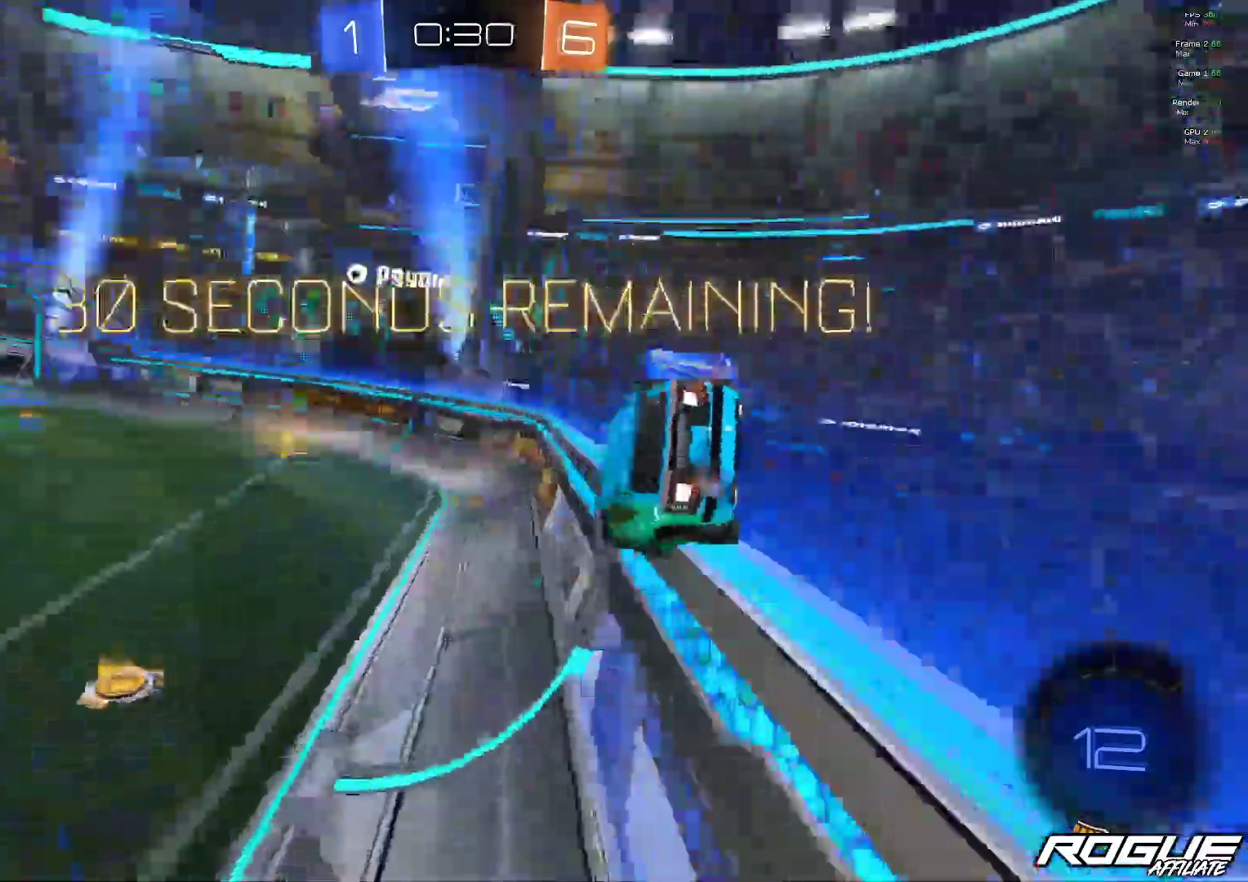
{"buttons": ["B"], "left_stick": "center", "right_stick": "center", "events": [[167, "left_stick", "up-left"], [250, "left_stick", "center"], [333, "B", "down"]]}
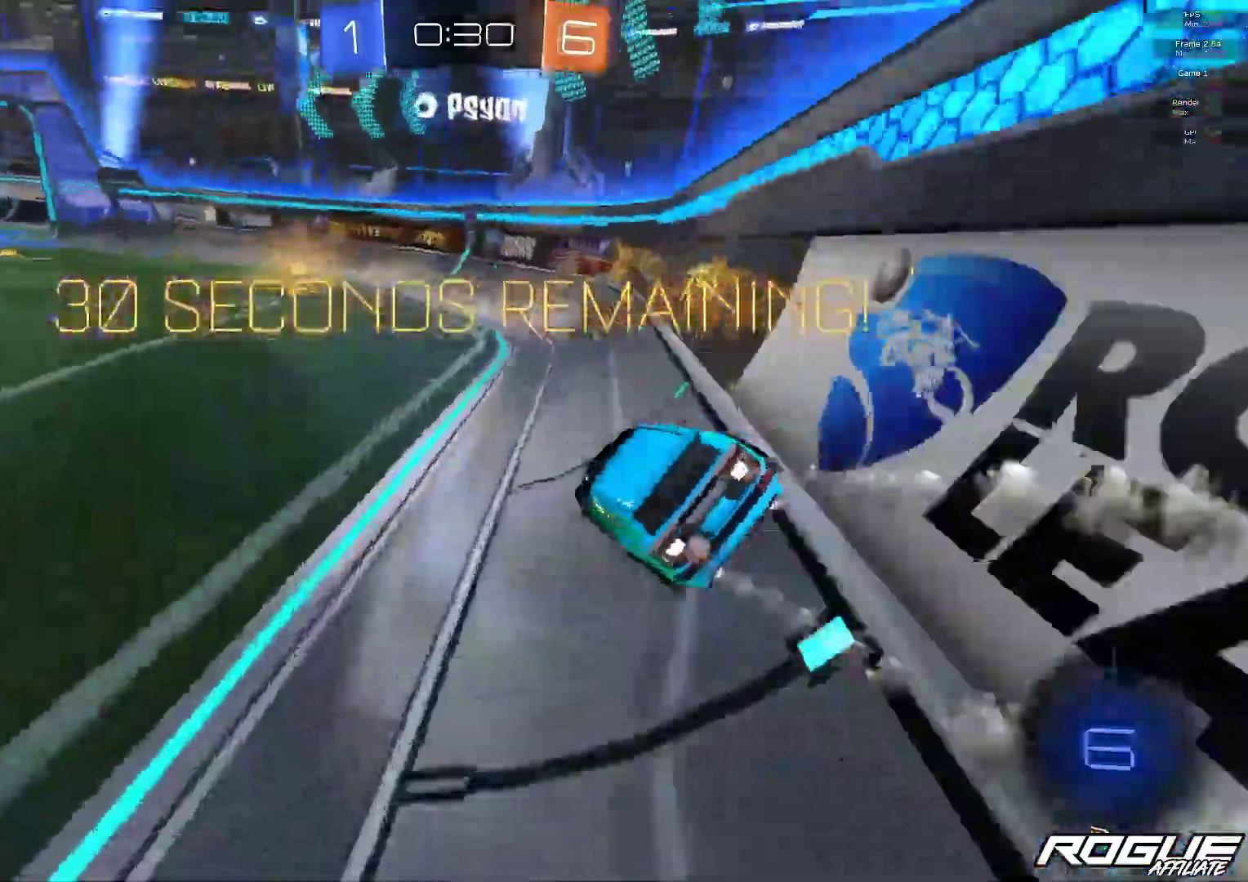
{"buttons": ["Y"], "left_stick": "left", "right_stick": "center", "events": [[300, "left_stick", "left"], [383, "B", "up"], [467, "Y", "down"]]}
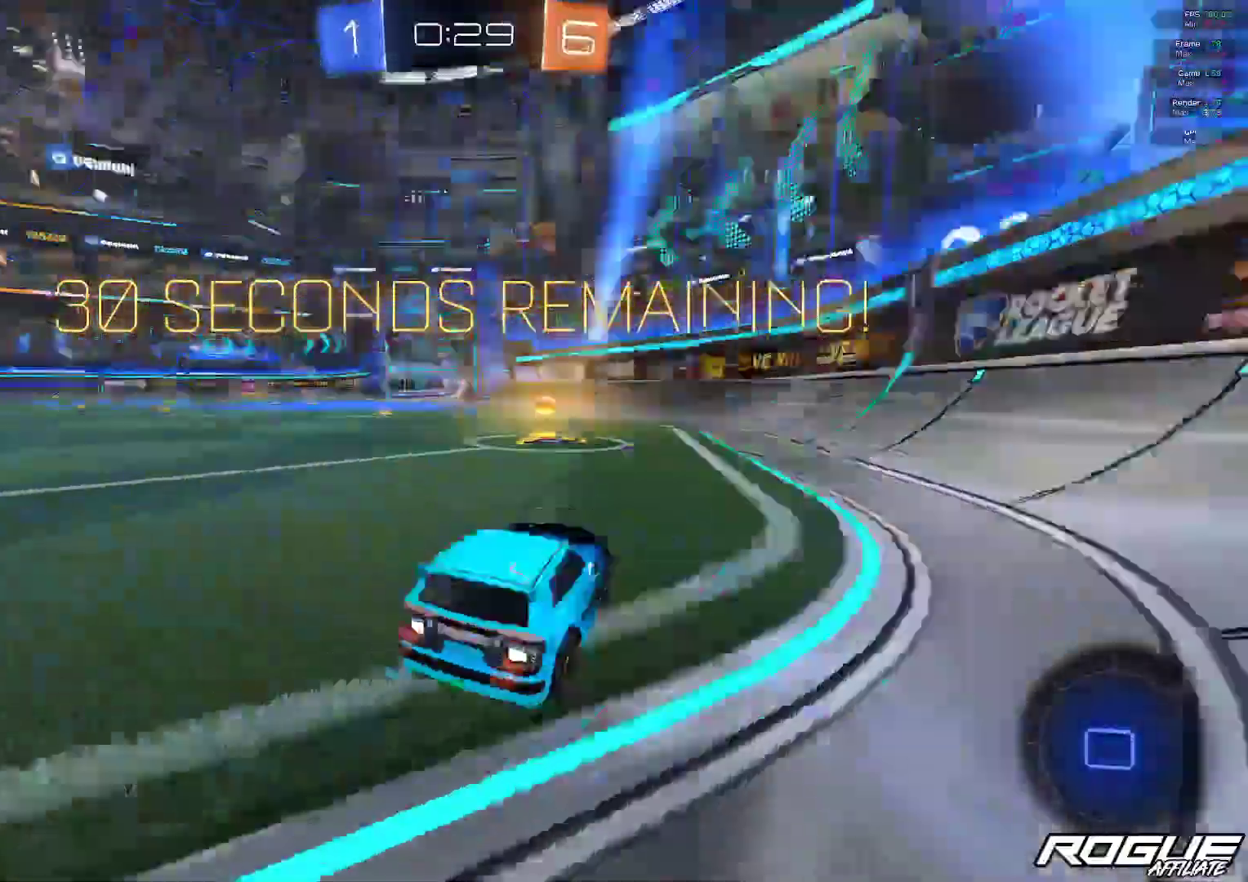
{"buttons": ["L1"], "left_stick": "up-left", "right_stick": "center", "events": [[100, "Y", "up"], [100, "left_stick", "center"], [167, "left_stick", "left"], [233, "left_stick", "up-left"], [433, "L1", "down"]]}
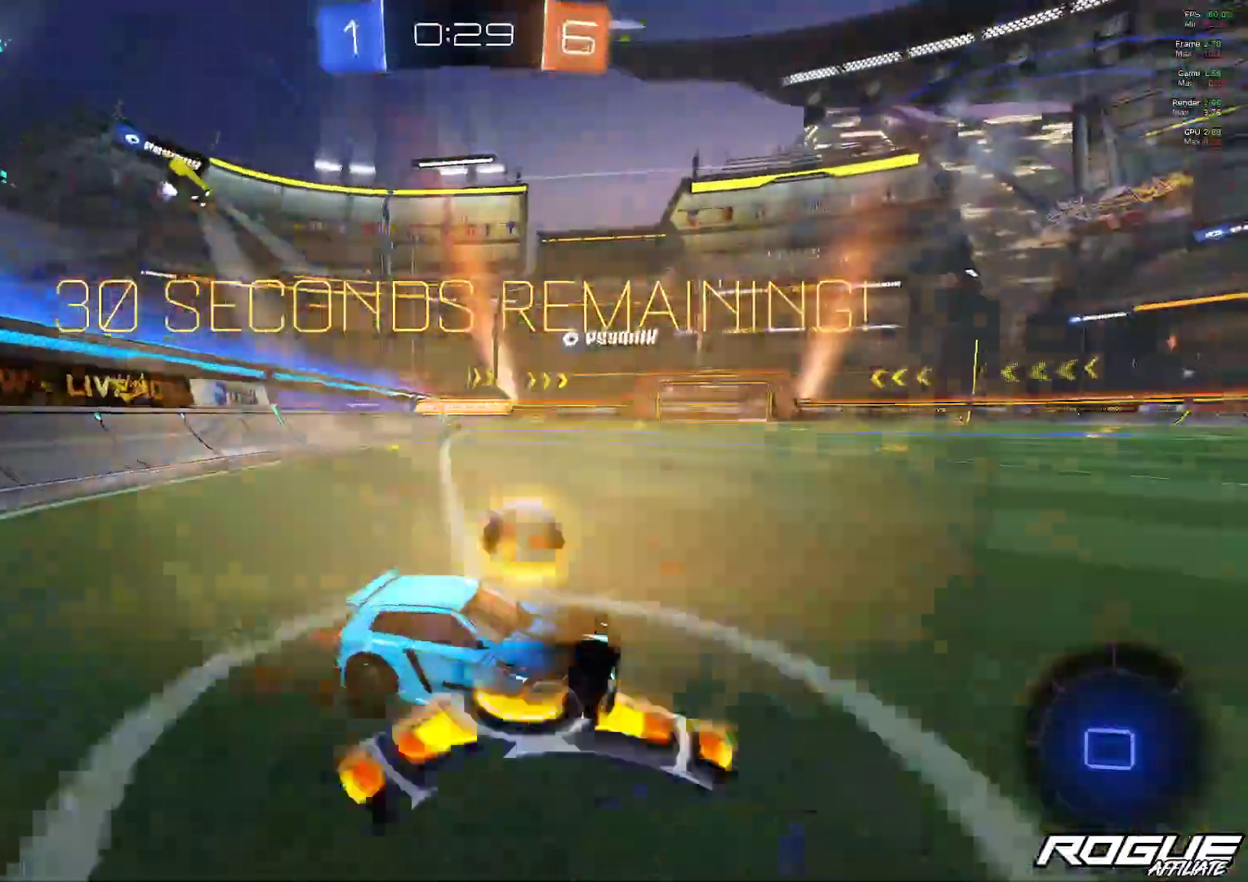
{"buttons": [], "left_stick": "center", "right_stick": "center", "events": [[83, "L1", "up"], [433, "left_stick", "center"]]}
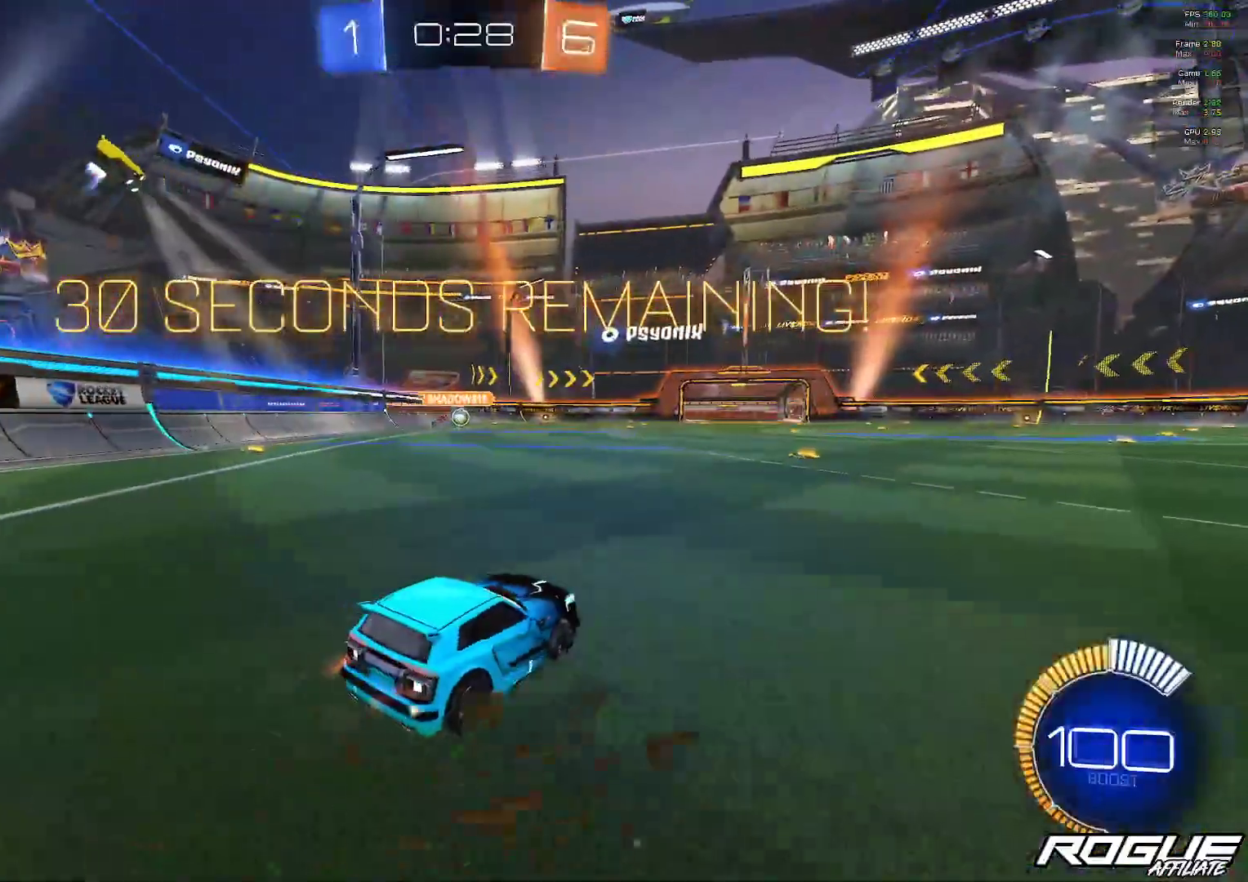
{"buttons": ["A", "L1"], "left_stick": "up", "right_stick": "center", "events": [[133, "L1", "down"], [133, "left_stick", "up"], [167, "A", "down"], [417, "A", "up"], [483, "A", "down"]]}
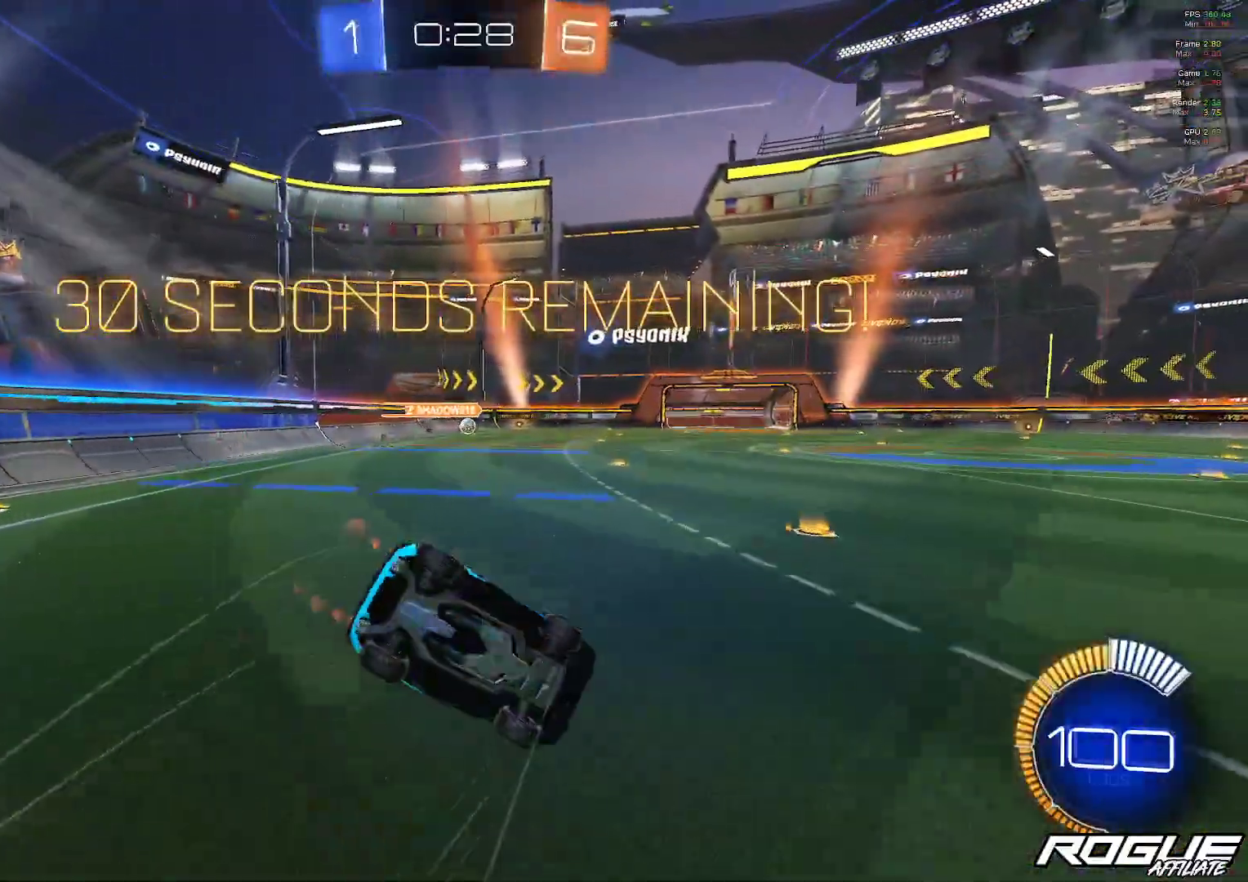
{"buttons": [], "left_stick": "center", "right_stick": "center", "events": [[67, "A", "up"], [67, "L1", "up"], [150, "left_stick", "center"]]}
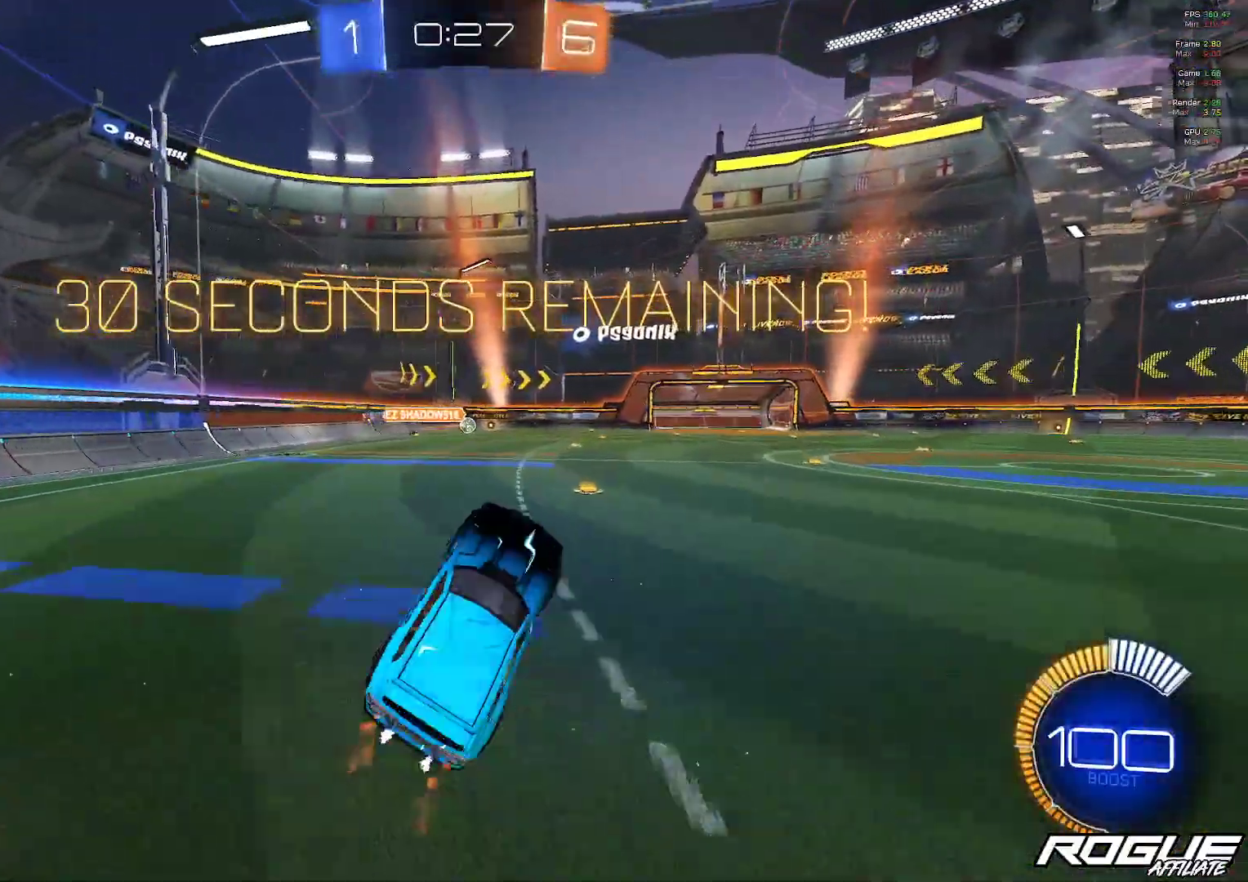
{"buttons": ["L2"], "left_stick": "up-left", "right_stick": "center", "events": [[400, "left_stick", "up-left"], [433, "L2", "down"]]}
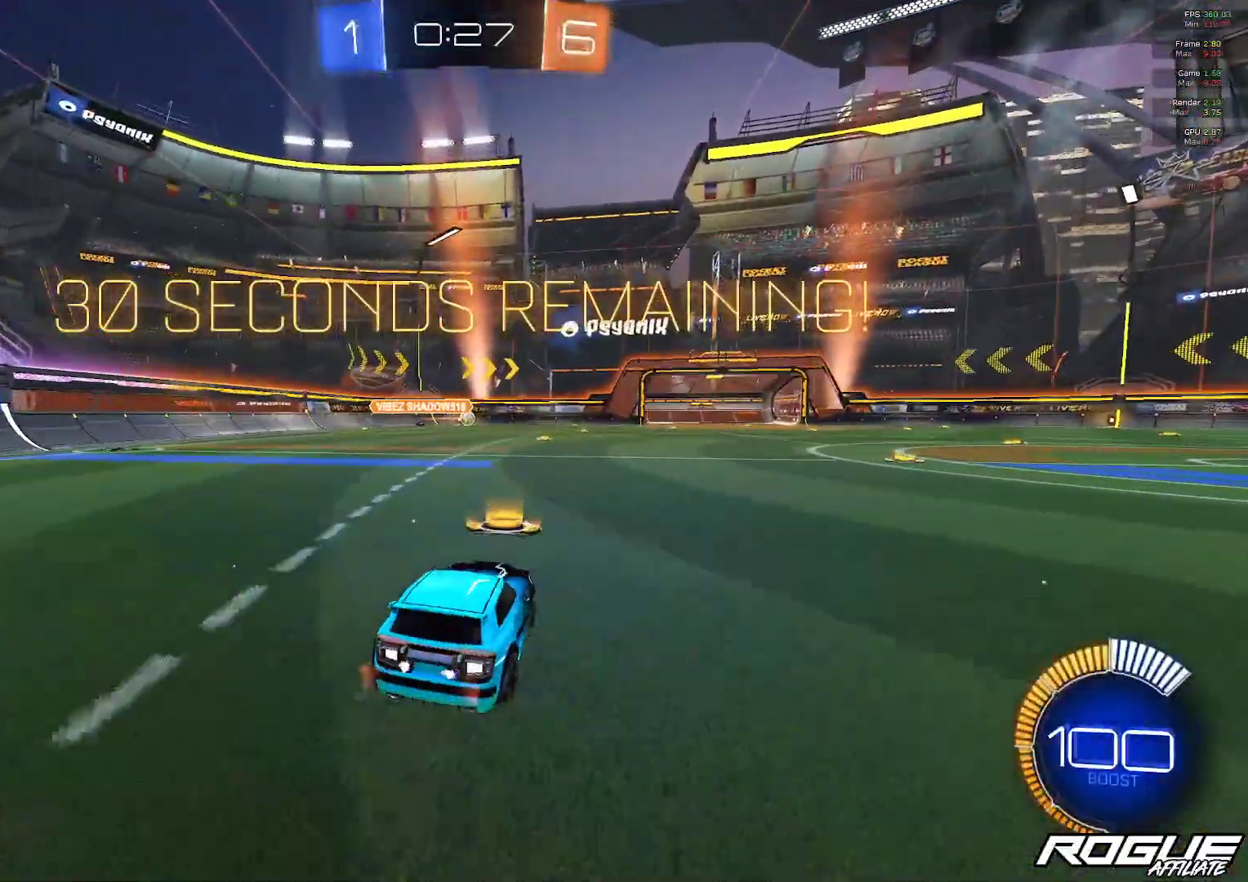
{"buttons": [], "left_stick": "center", "right_stick": "center", "events": [[100, "L2", "up"], [133, "left_stick", "center"], [200, "left_stick", "right"], [483, "left_stick", "center"]]}